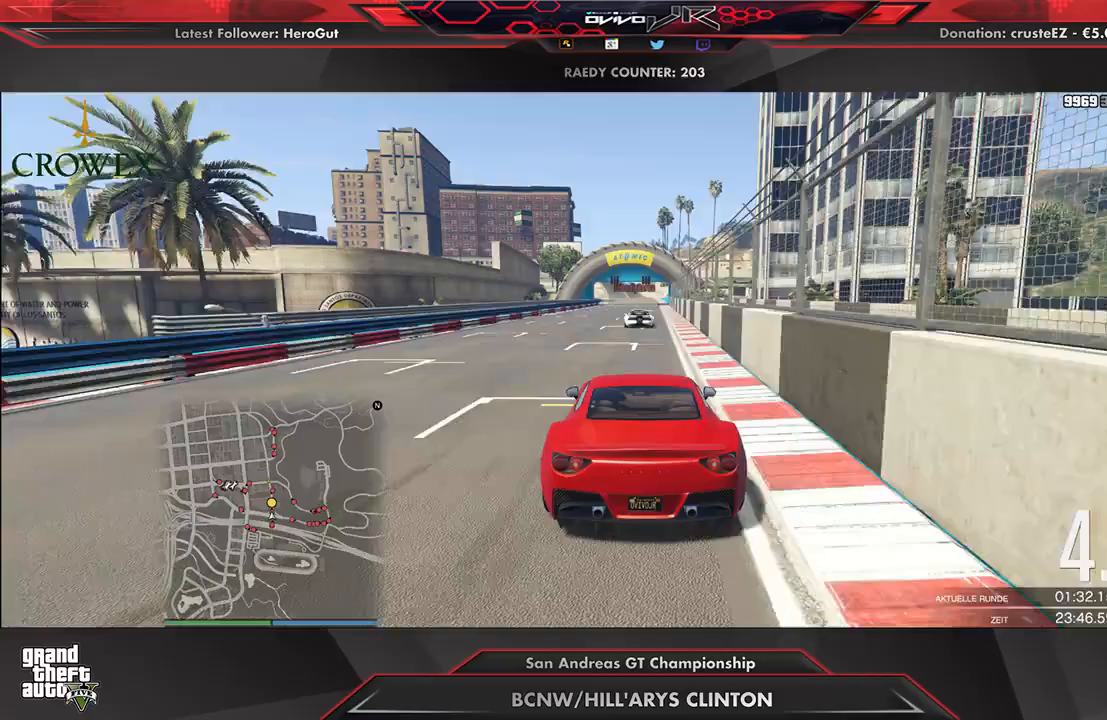
Gameplay with a controller (Xbox layout); each line is a JSON object with the inputs held at the frame after it. "events" lists button and stick changes between this image and that frame as [ms after this image, input, new state], when the widget could be followed in between.
{"buttons": ["R2"], "left_stick": "center", "right_stick": "center", "events": []}
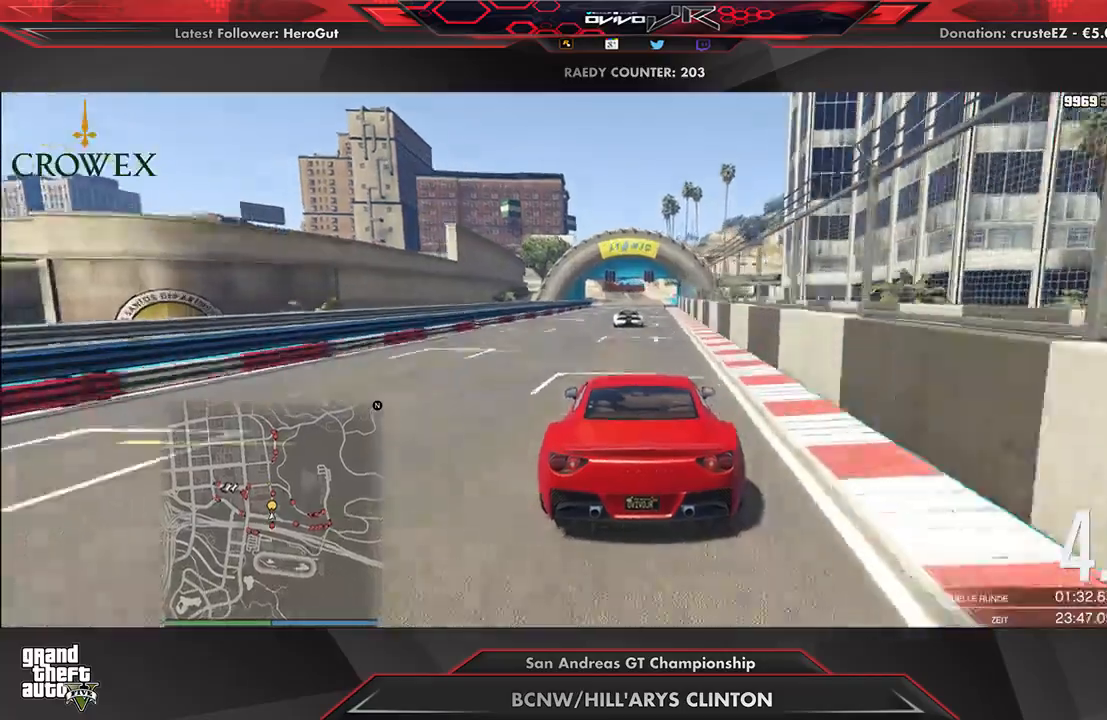
{"buttons": ["R2", "R3"], "left_stick": "down-left", "right_stick": "center", "events": [[229, "left_stick", "down-left"], [292, "left_stick", "center"], [333, "R3", "down"], [500, "left_stick", "down-left"]]}
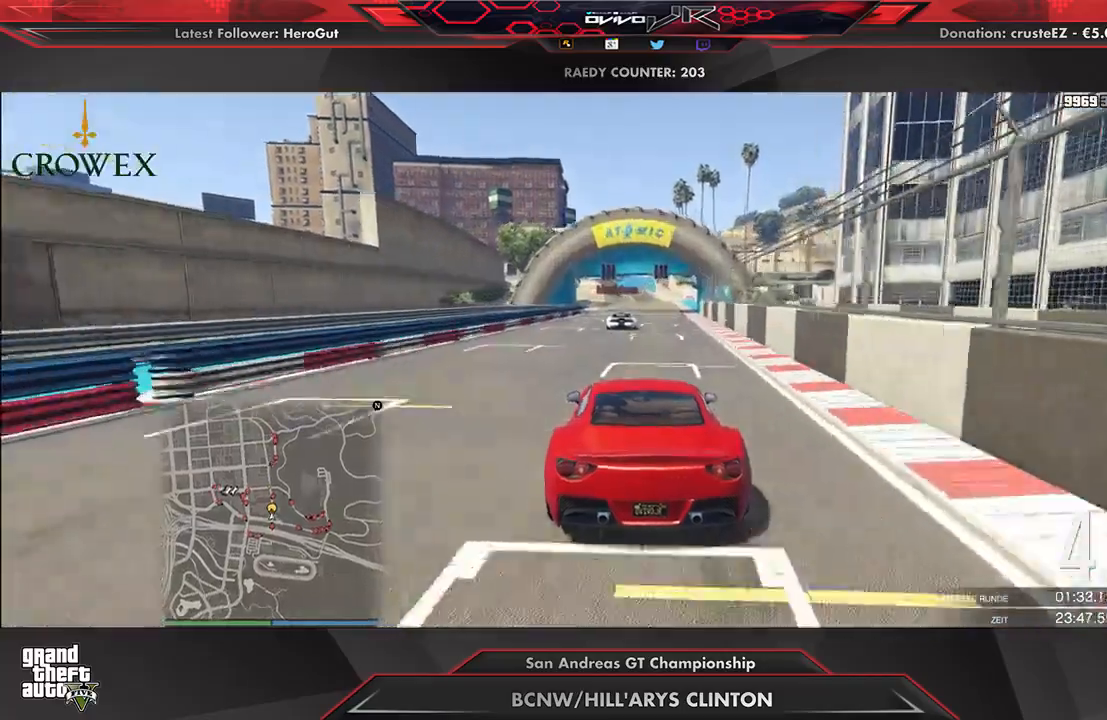
{"buttons": ["R2"], "left_stick": "center", "right_stick": "center", "events": [[21, "left_stick", "center"], [188, "left_stick", "down-left"], [271, "left_stick", "center"], [292, "R3", "up"]]}
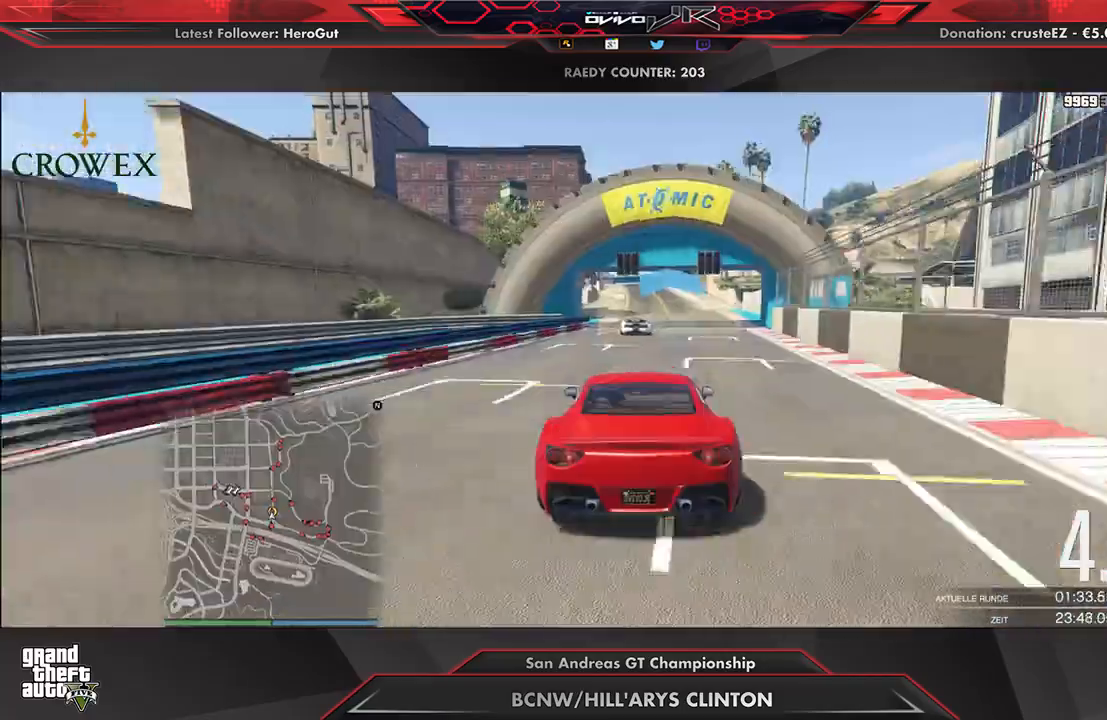
{"buttons": ["R2"], "left_stick": "center", "right_stick": "center", "events": [[83, "left_stick", "left"], [167, "left_stick", "center"], [292, "left_stick", "left"], [396, "left_stick", "center"]]}
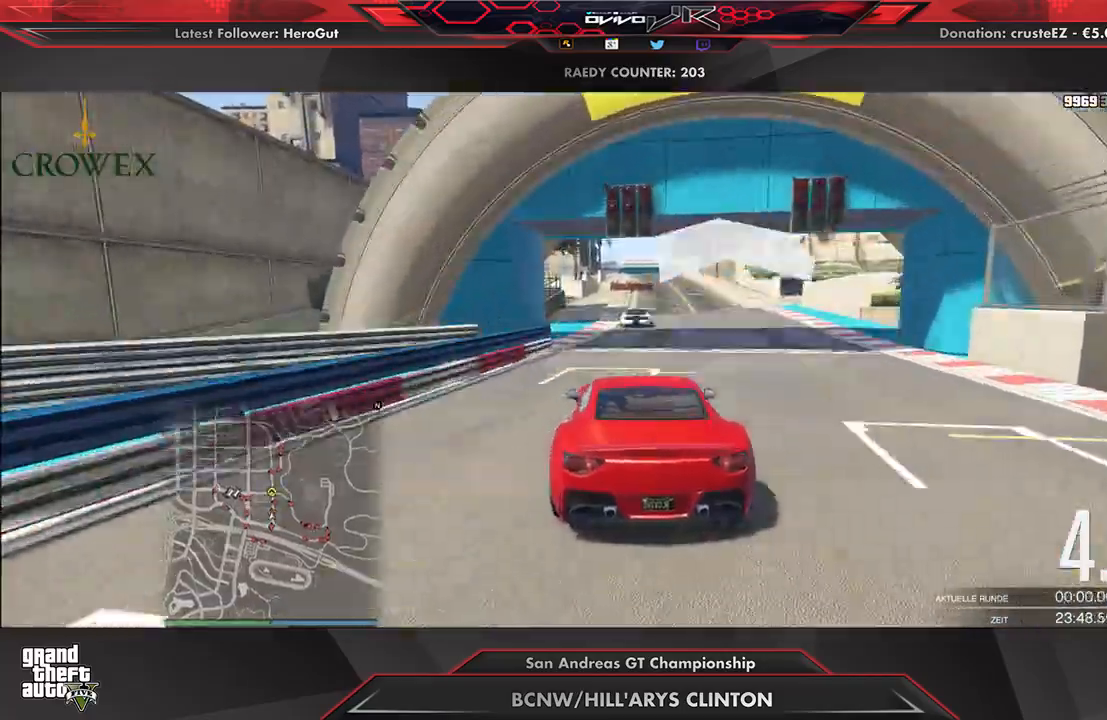
{"buttons": ["R2"], "left_stick": "center", "right_stick": "center", "events": []}
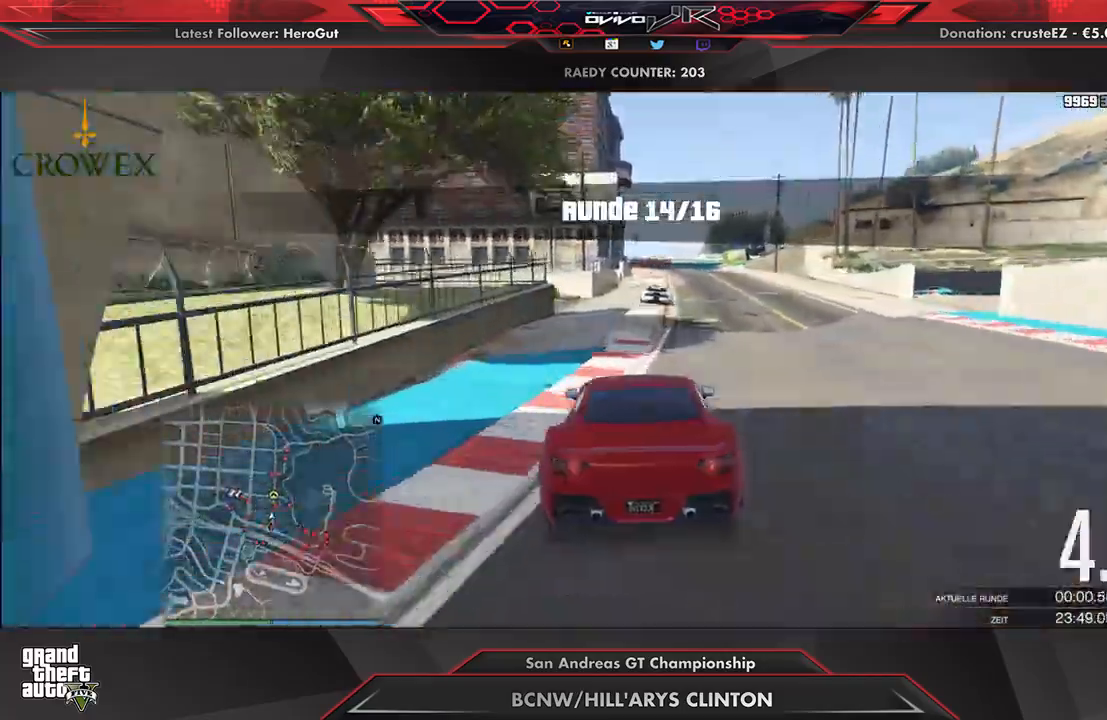
{"buttons": ["R2"], "left_stick": "center", "right_stick": "center", "events": []}
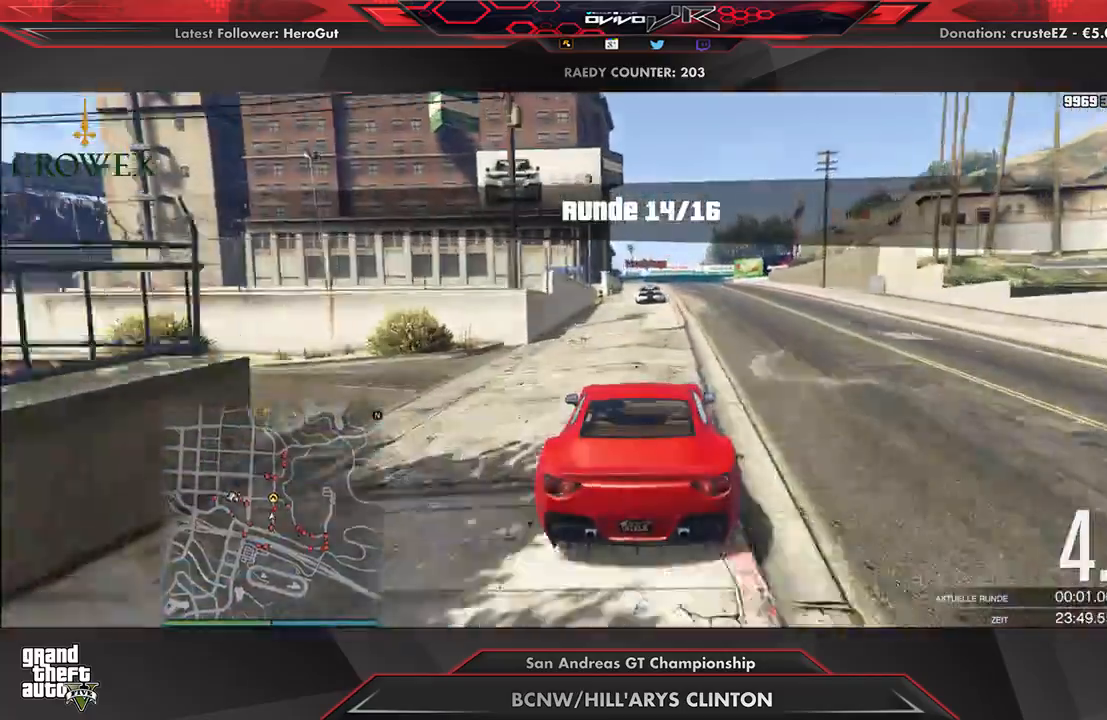
{"buttons": ["R2"], "left_stick": "center", "right_stick": "center", "events": [[21, "left_stick", "up-right"], [83, "left_stick", "center"], [333, "left_stick", "down-left"], [396, "left_stick", "center"]]}
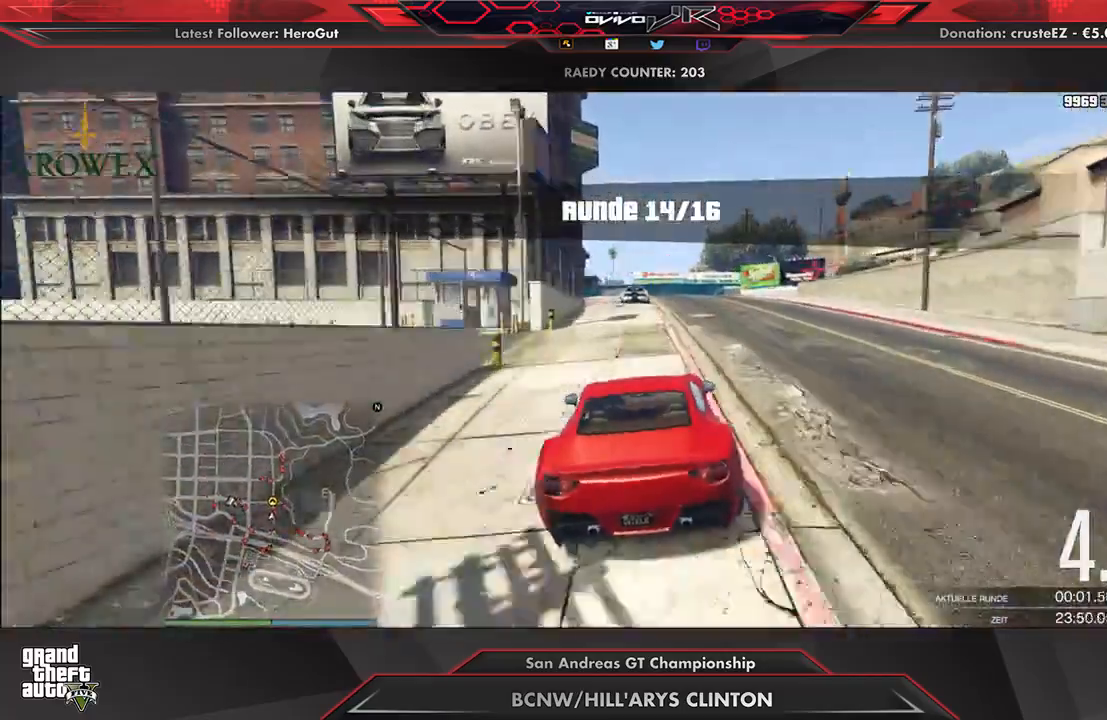
{"buttons": ["R2"], "left_stick": "center", "right_stick": "center", "events": [[229, "left_stick", "right"], [312, "left_stick", "center"], [396, "left_stick", "right"], [458, "left_stick", "center"]]}
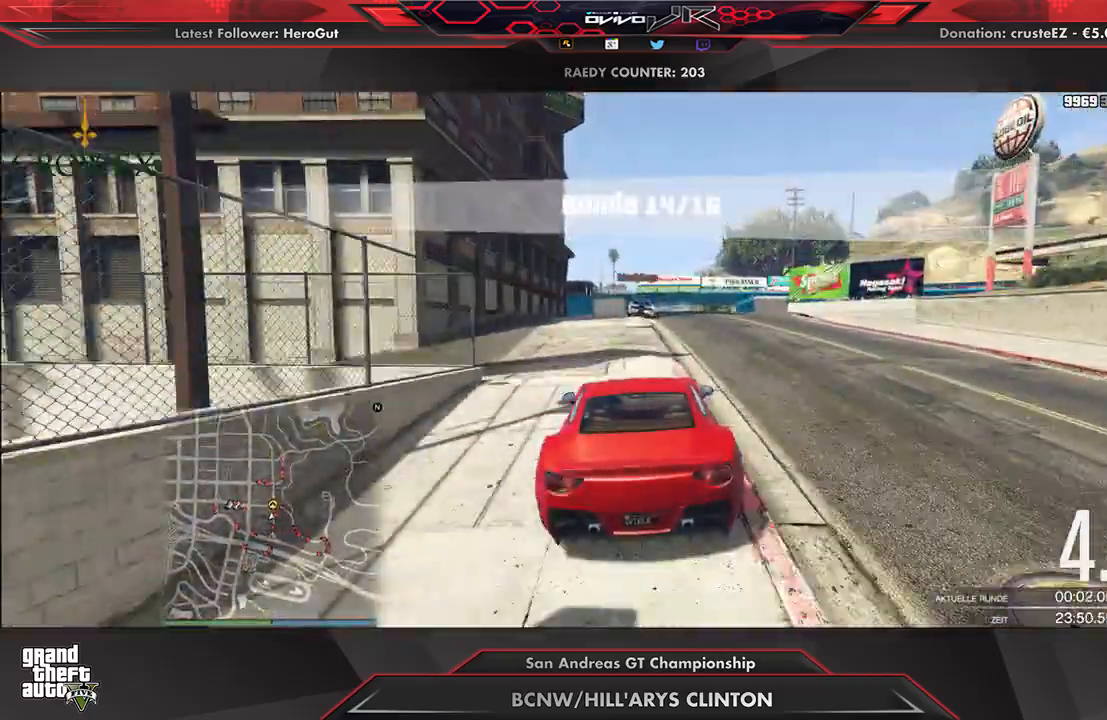
{"buttons": ["R2"], "left_stick": "center", "right_stick": "center", "events": [[125, "left_stick", "right"], [208, "left_stick", "center"]]}
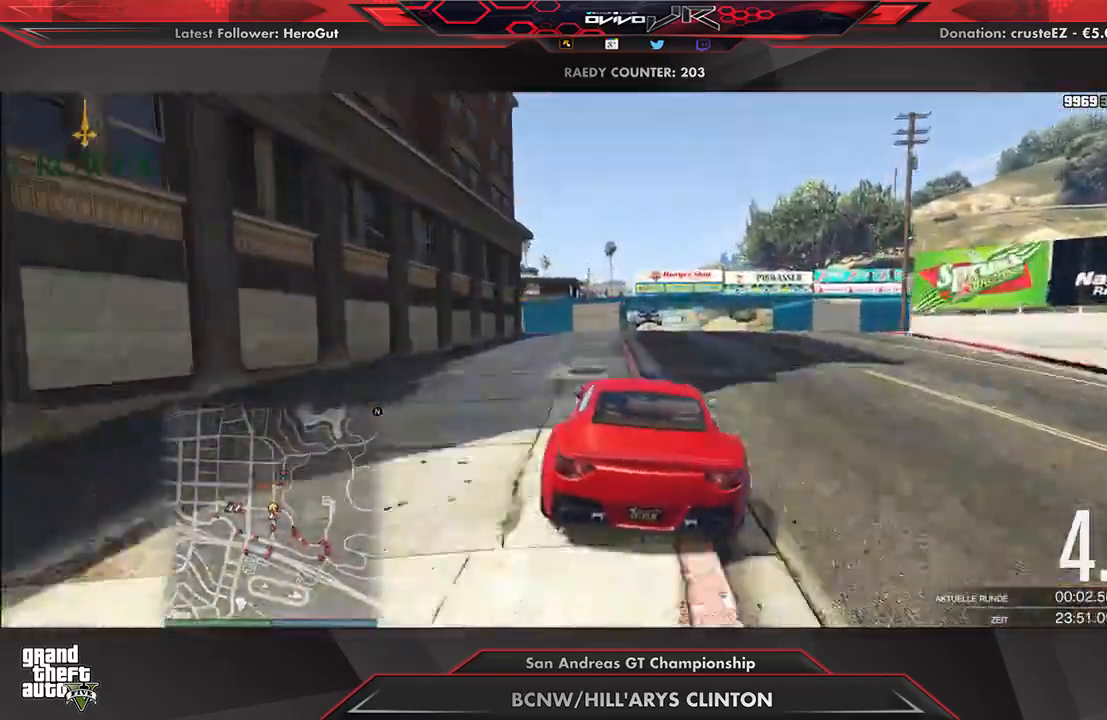
{"buttons": ["R2"], "left_stick": "center", "right_stick": "center", "events": [[396, "left_stick", "down"], [458, "left_stick", "center"]]}
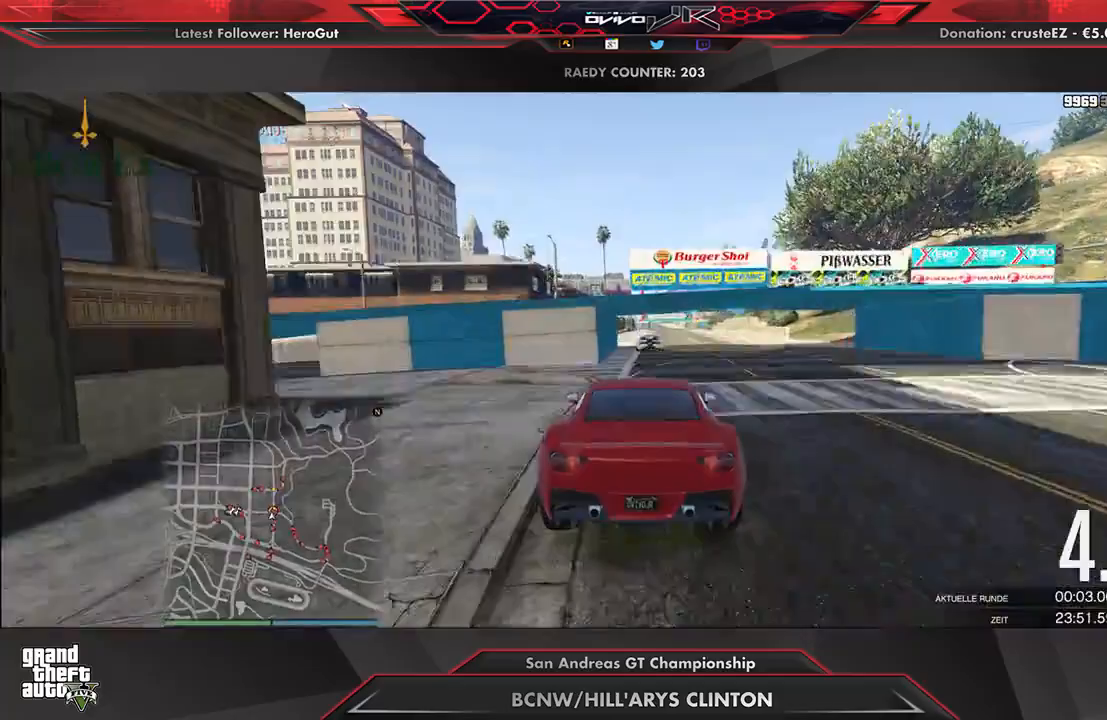
{"buttons": ["R2"], "left_stick": "center", "right_stick": "center", "events": [[292, "left_stick", "up-right"], [354, "left_stick", "center"]]}
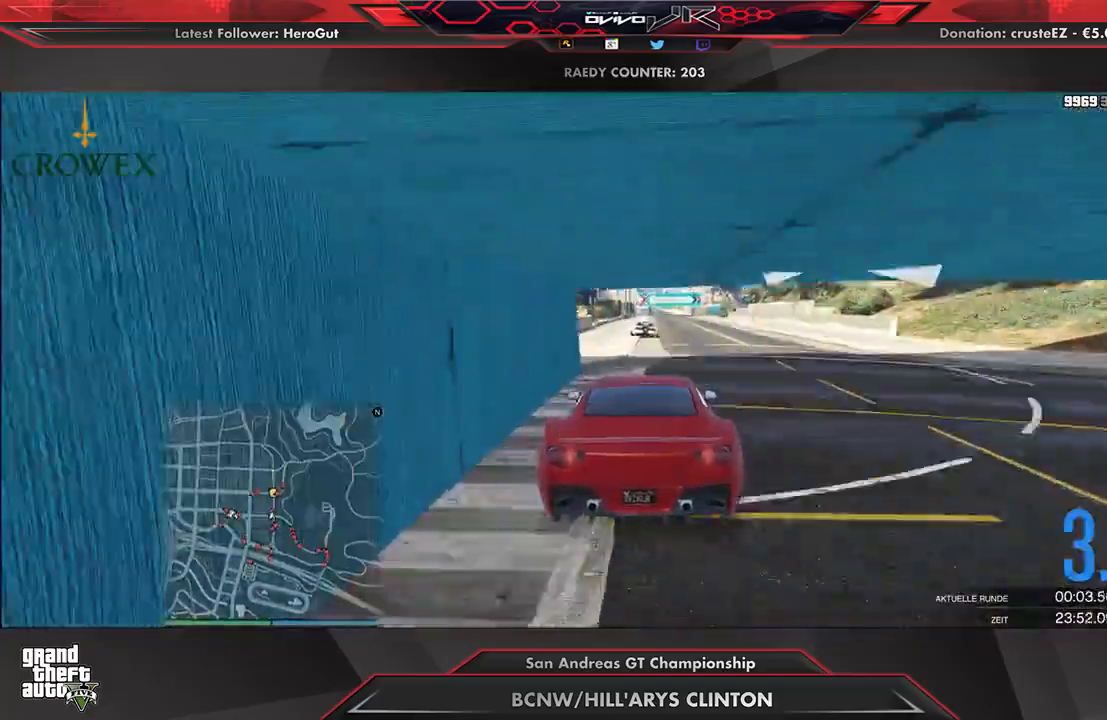
{"buttons": ["R2"], "left_stick": "center", "right_stick": "center", "events": [[42, "left_stick", "left"], [125, "left_stick", "center"], [208, "left_stick", "down-left"], [271, "left_stick", "center"]]}
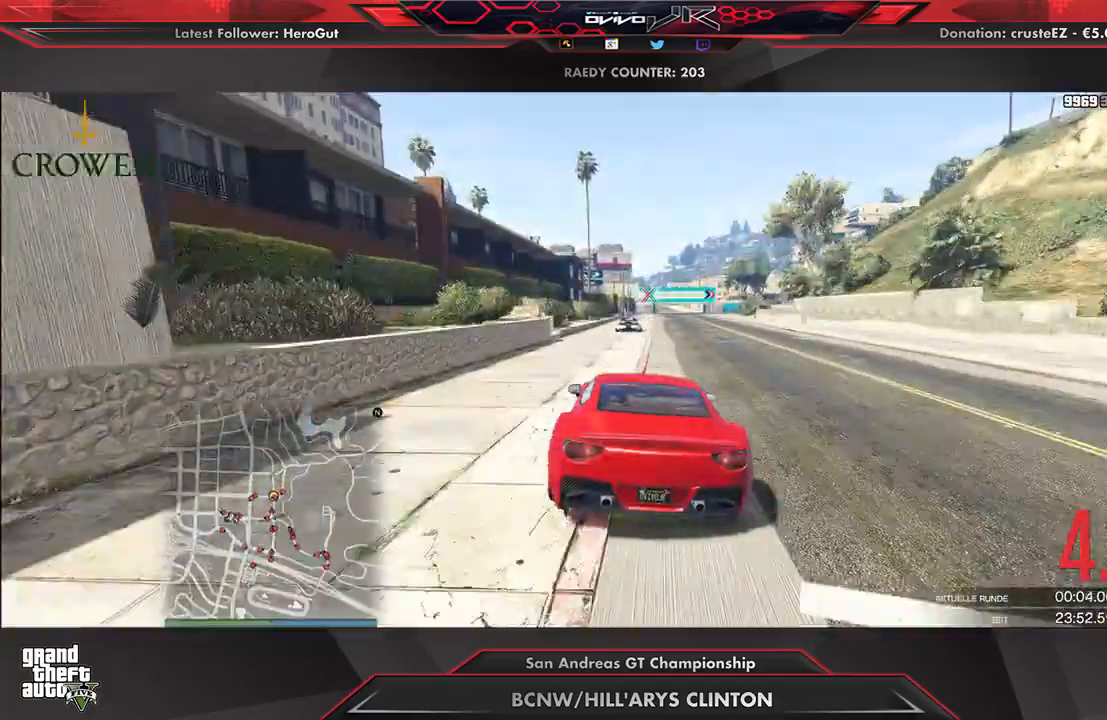
{"buttons": ["R2"], "left_stick": "center", "right_stick": "center", "events": [[104, "left_stick", "up-right"], [208, "left_stick", "center"], [417, "left_stick", "up-right"], [479, "left_stick", "center"]]}
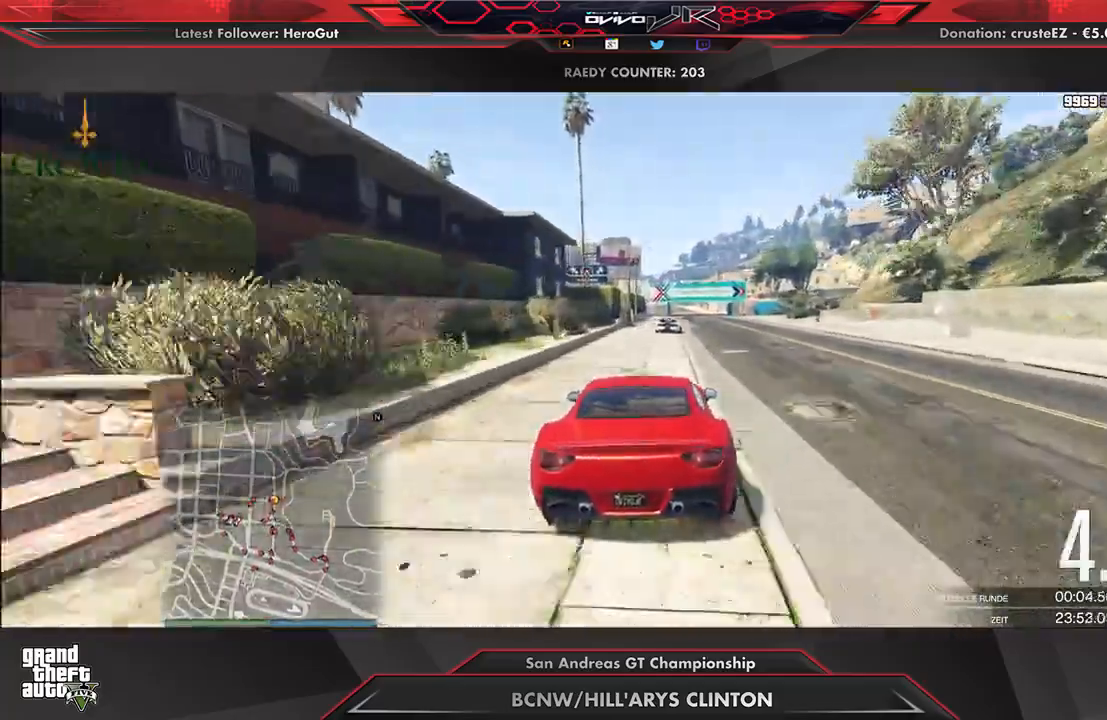
{"buttons": ["R2"], "left_stick": "center", "right_stick": "center", "events": [[104, "left_stick", "right"], [208, "left_stick", "center"]]}
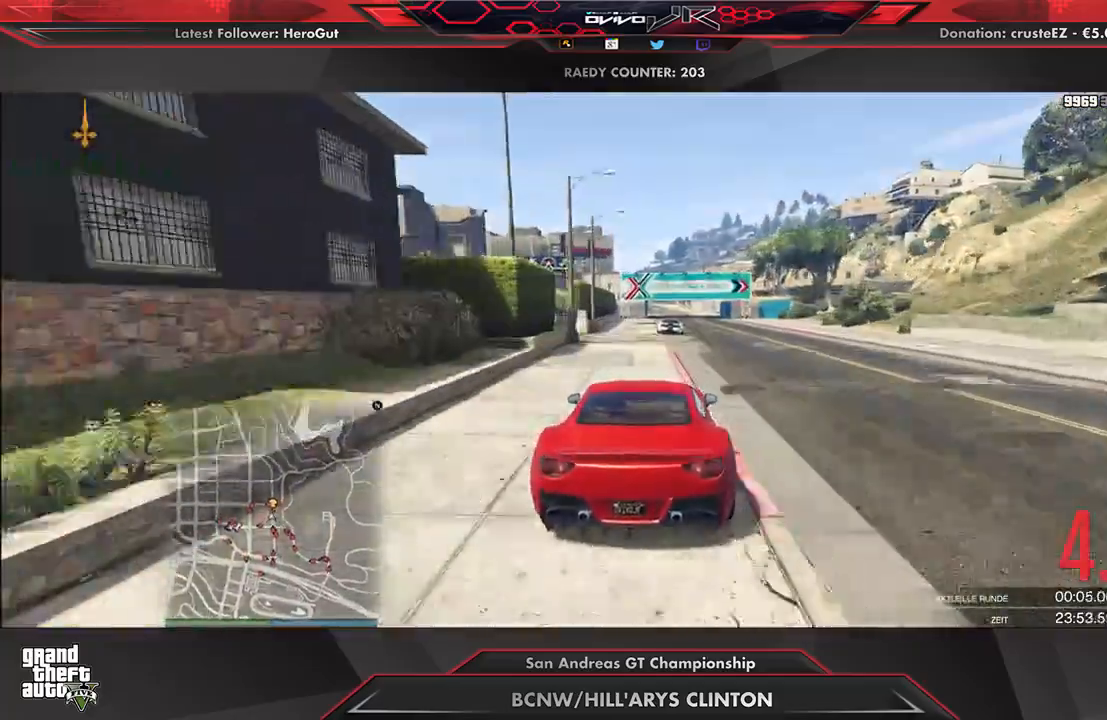
{"buttons": ["R2"], "left_stick": "center", "right_stick": "center", "events": [[208, "left_stick", "right"], [271, "left_stick", "center"]]}
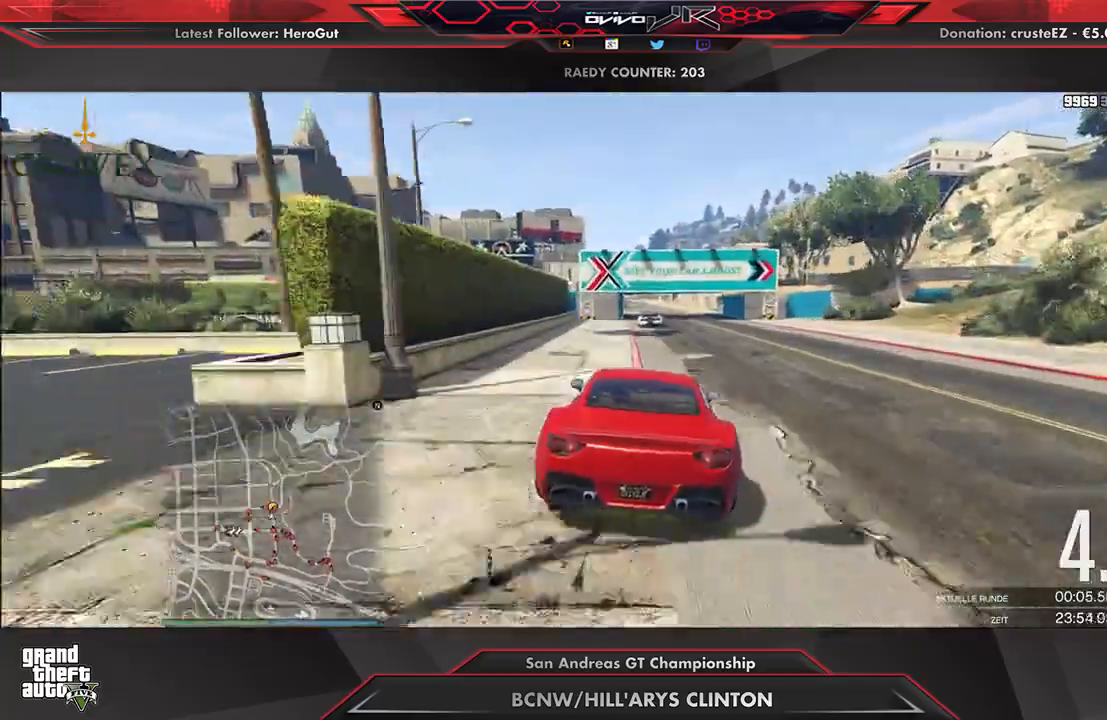
{"buttons": ["R2"], "left_stick": "center", "right_stick": "center", "events": []}
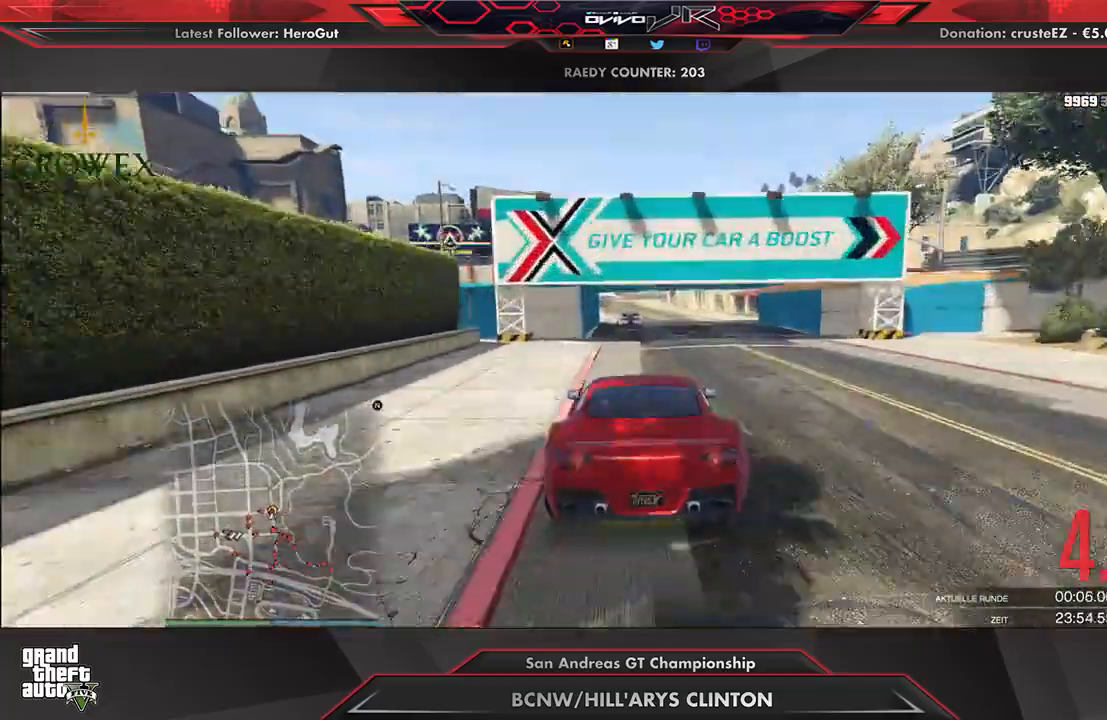
{"buttons": ["R2"], "left_stick": "center", "right_stick": "center", "events": [[125, "left_stick", "down-left"], [188, "left_stick", "center"], [333, "left_stick", "left"], [417, "left_stick", "center"]]}
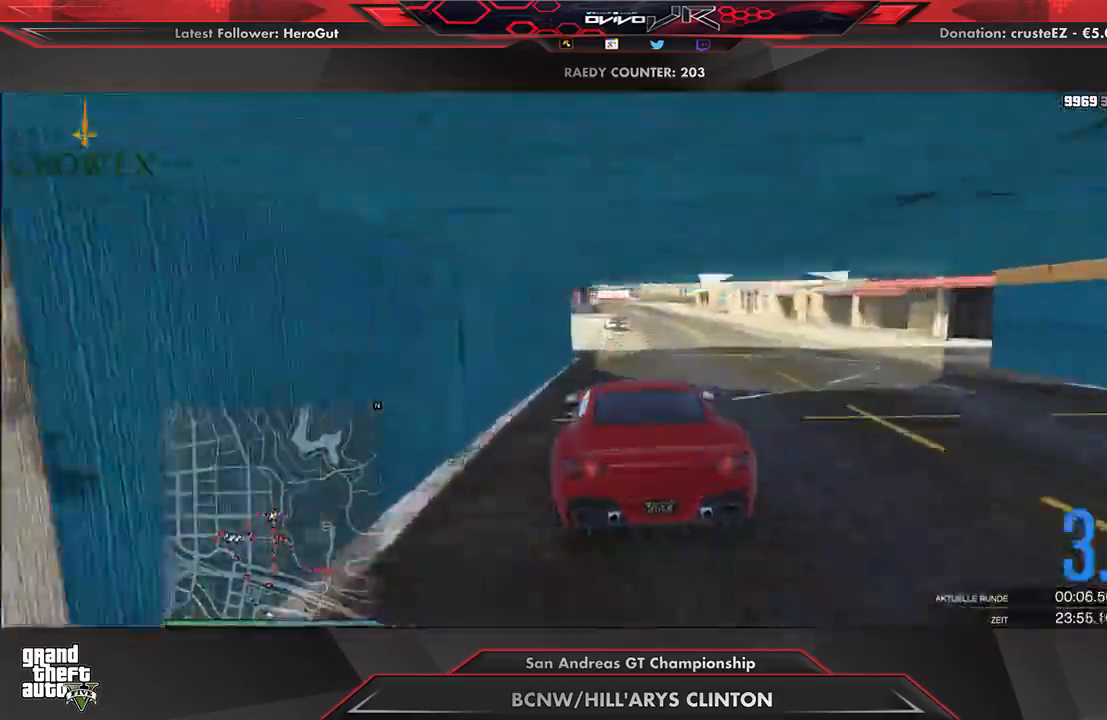
{"buttons": ["R2"], "left_stick": "center", "right_stick": "center", "events": [[21, "left_stick", "left"], [83, "left_stick", "center"], [229, "left_stick", "down-left"], [292, "left_stick", "center"]]}
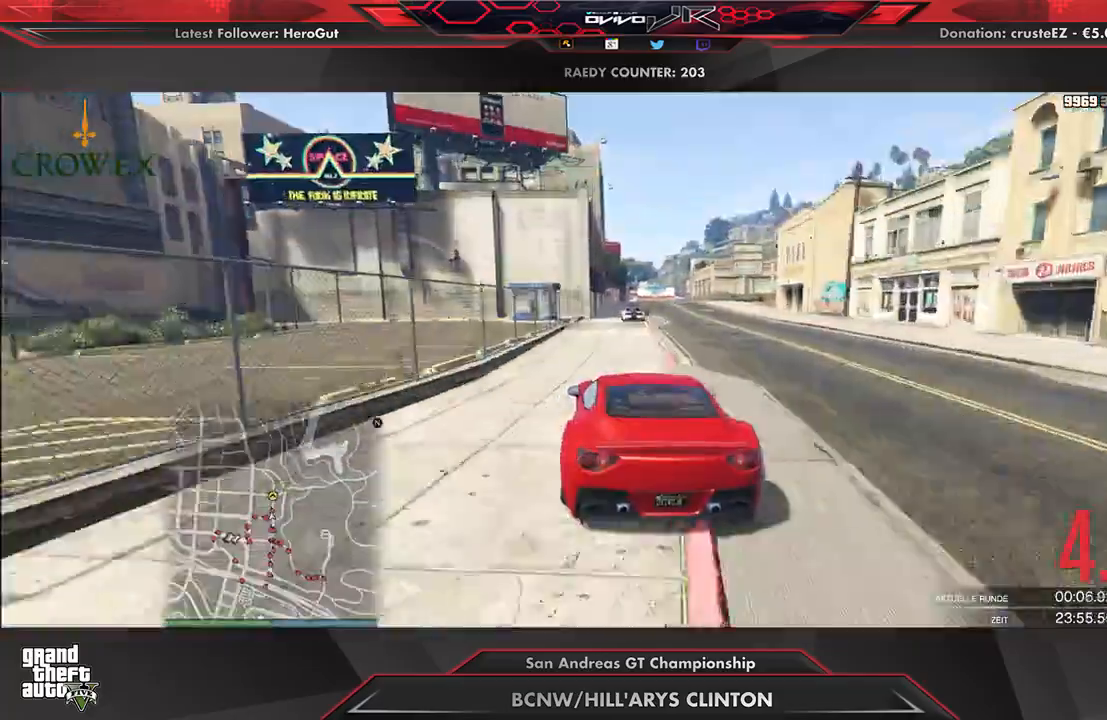
{"buttons": ["R2"], "left_stick": "center", "right_stick": "center", "events": []}
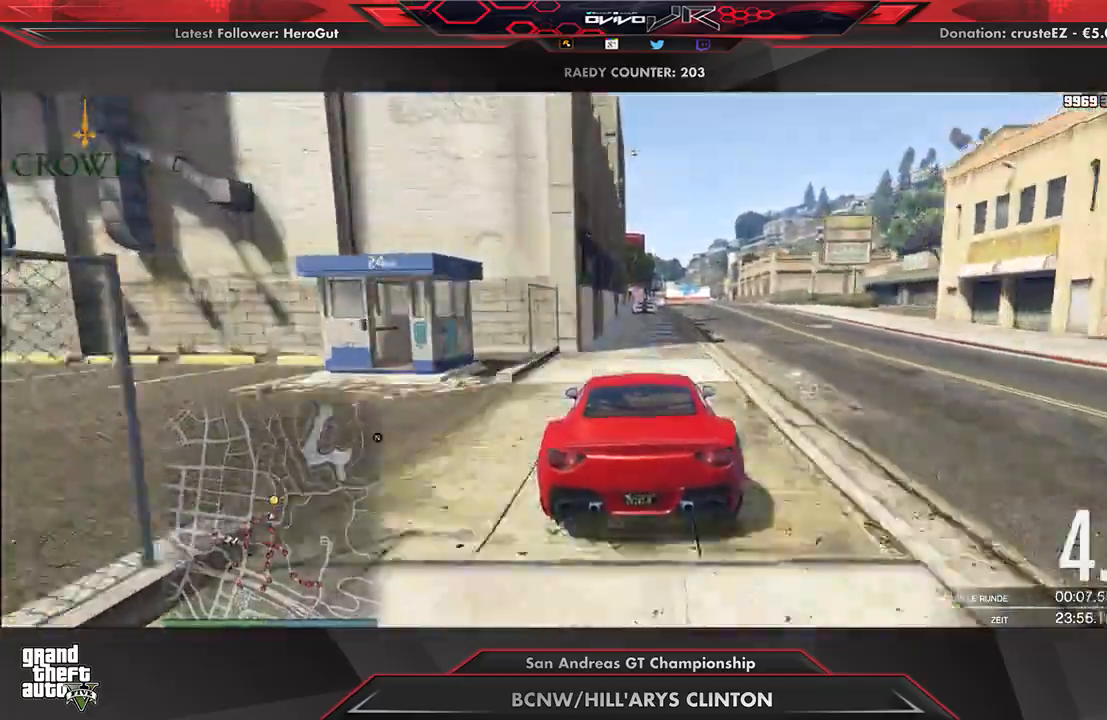
{"buttons": ["L2"], "left_stick": "right", "right_stick": "center", "events": [[438, "left_stick", "right"], [479, "L2", "down"], [479, "R2", "up"]]}
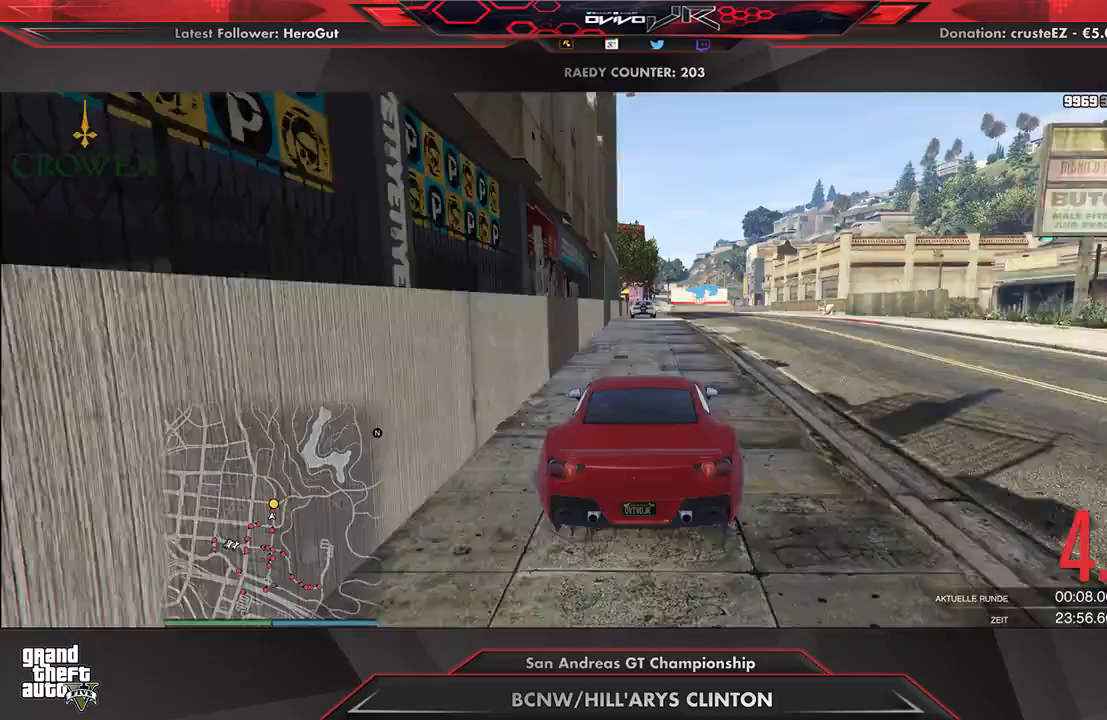
{"buttons": ["L2"], "left_stick": "up-right", "right_stick": "center", "events": [[42, "left_stick", "center"], [229, "L2", "up"], [438, "L2", "down"], [458, "left_stick", "up-right"]]}
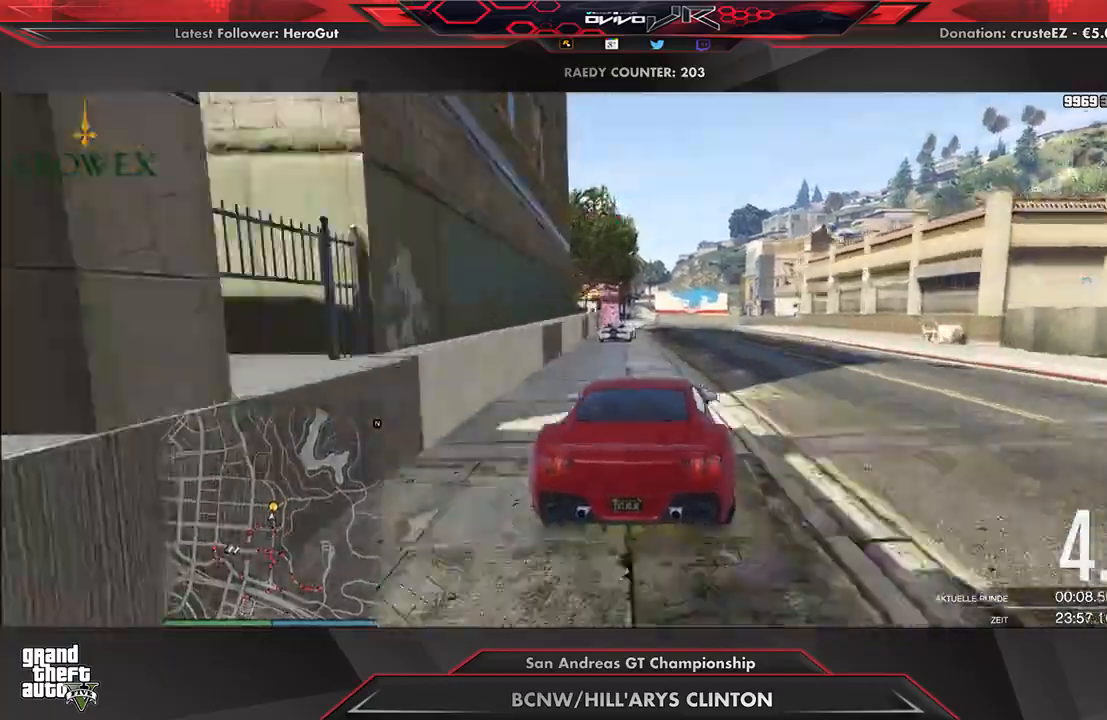
{"buttons": ["L2"], "left_stick": "right", "right_stick": "center", "events": [[104, "L2", "up"], [104, "left_stick", "center"], [208, "L2", "down"], [229, "left_stick", "right"], [333, "L2", "up"], [333, "left_stick", "center"], [500, "L2", "down"], [500, "left_stick", "right"]]}
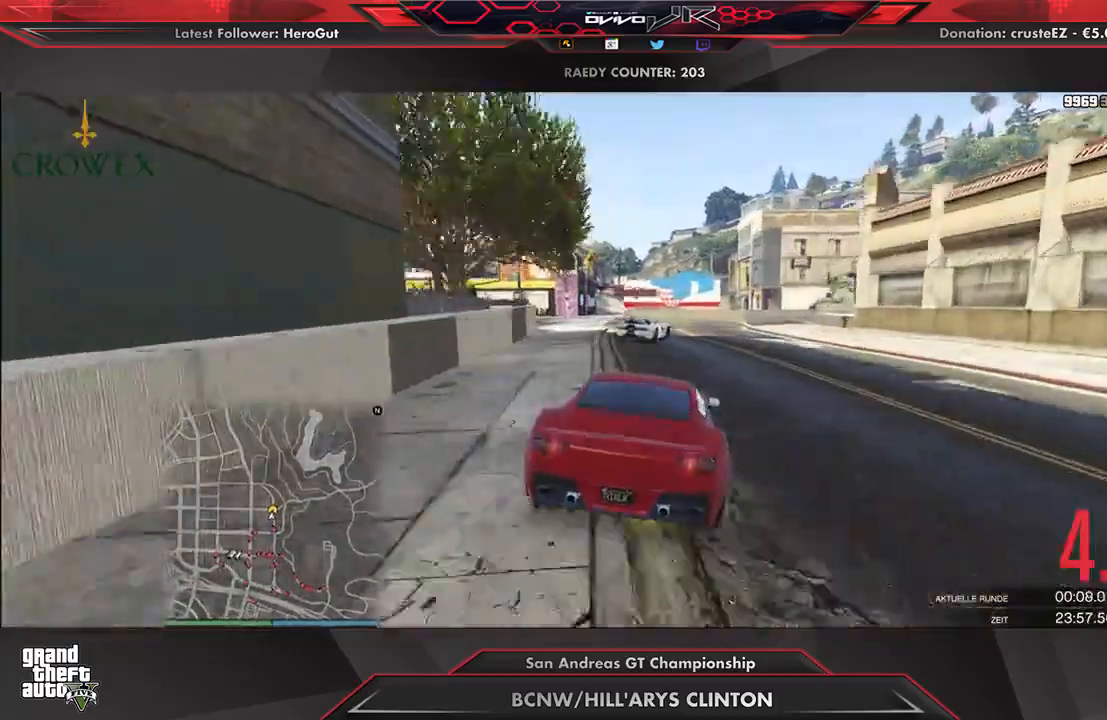
{"buttons": ["L2"], "left_stick": "right", "right_stick": "center", "events": [[125, "L2", "up"], [125, "left_stick", "center"], [188, "L2", "down"], [229, "left_stick", "right"], [354, "L2", "up"], [500, "L2", "down"]]}
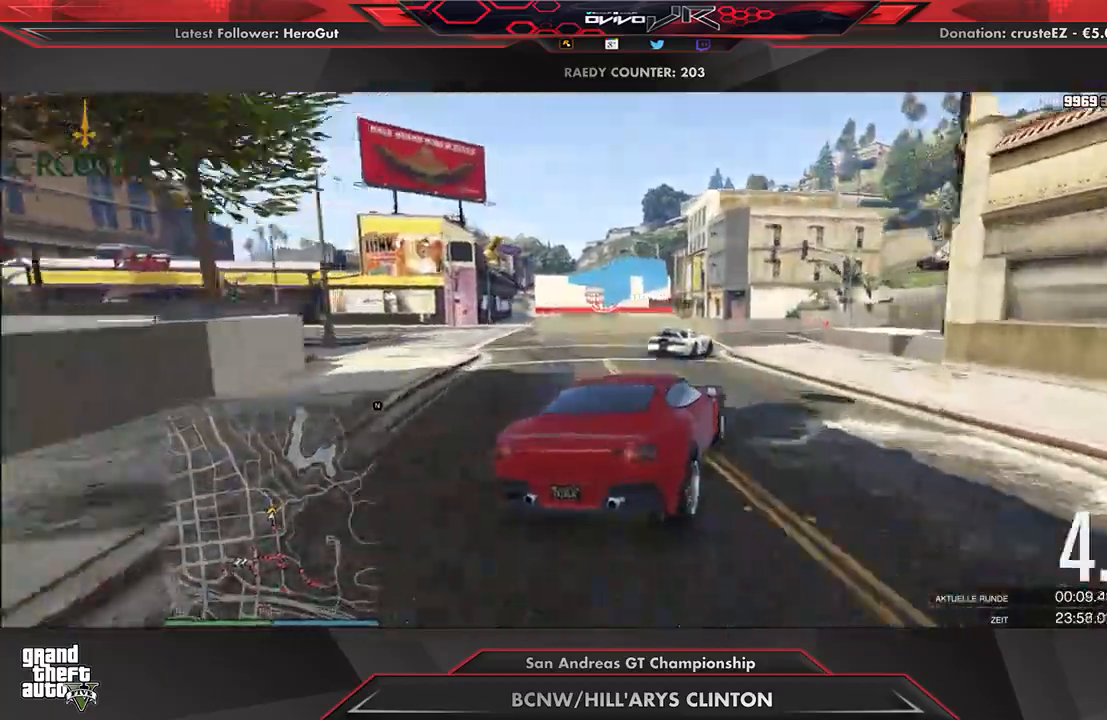
{"buttons": ["R2"], "left_stick": "up-right", "right_stick": "center", "events": [[83, "L2", "up"], [188, "L2", "down"], [229, "L2", "up"], [292, "left_stick", "center"], [312, "R2", "down"], [354, "left_stick", "up-right"], [417, "R2", "up"], [479, "R2", "down"]]}
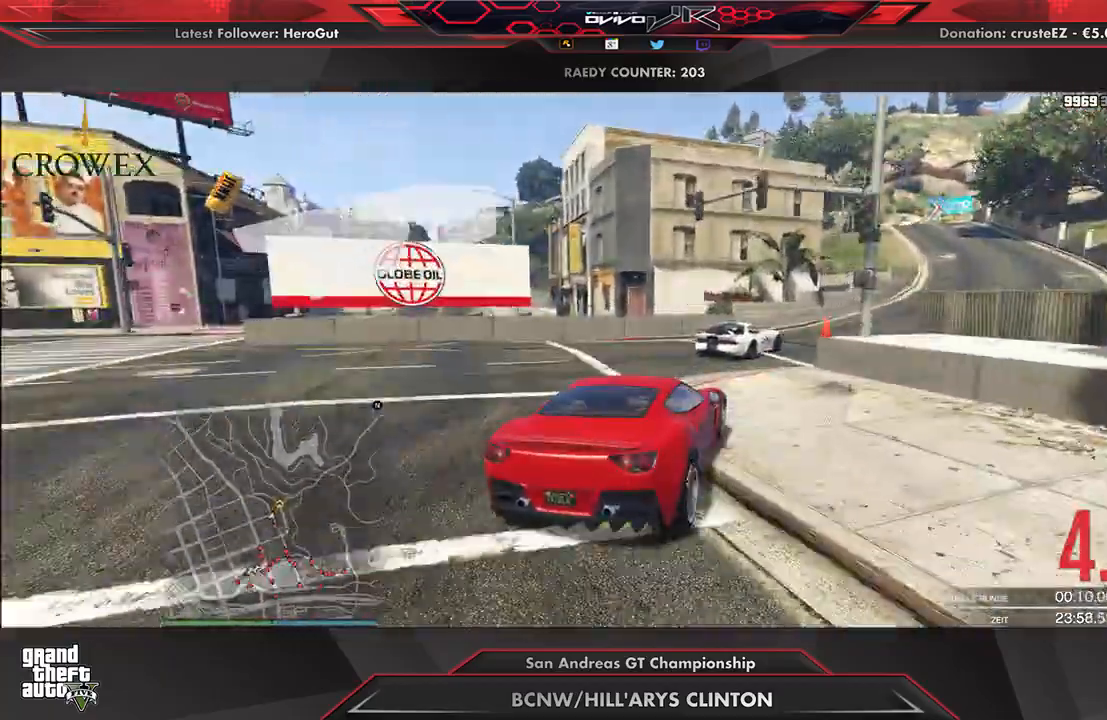
{"buttons": ["R2"], "left_stick": "right", "right_stick": "center", "events": [[62, "left_stick", "center"], [125, "R2", "up"], [125, "left_stick", "right"], [146, "R2", "down"], [354, "left_stick", "center"], [479, "left_stick", "right"]]}
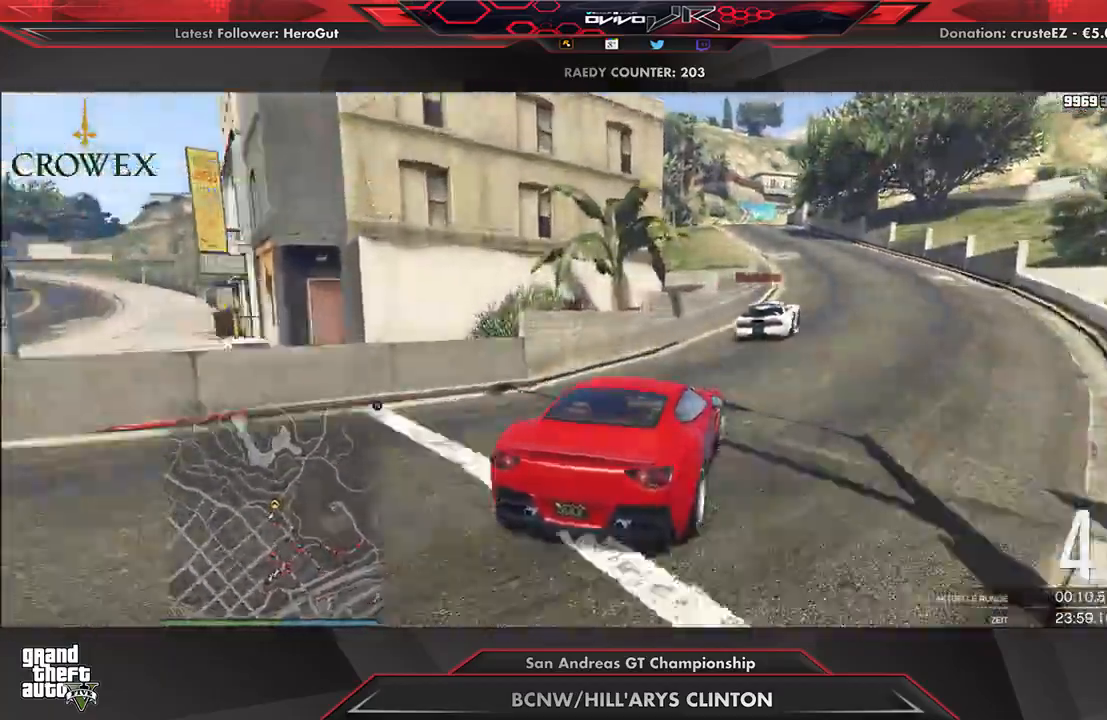
{"buttons": ["R2"], "left_stick": "center", "right_stick": "center", "events": [[104, "left_stick", "center"], [333, "left_stick", "down-left"], [479, "left_stick", "center"]]}
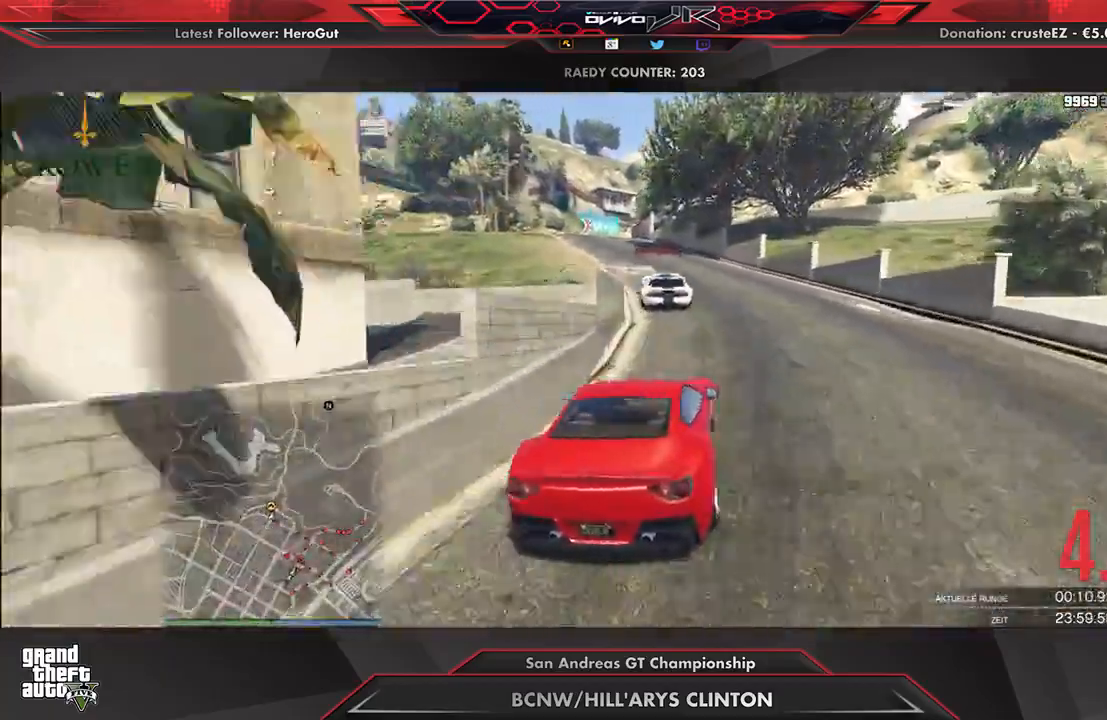
{"buttons": ["R2"], "left_stick": "center", "right_stick": "center", "events": [[62, "left_stick", "down-left"], [167, "left_stick", "center"], [312, "left_stick", "down-left"], [458, "left_stick", "center"]]}
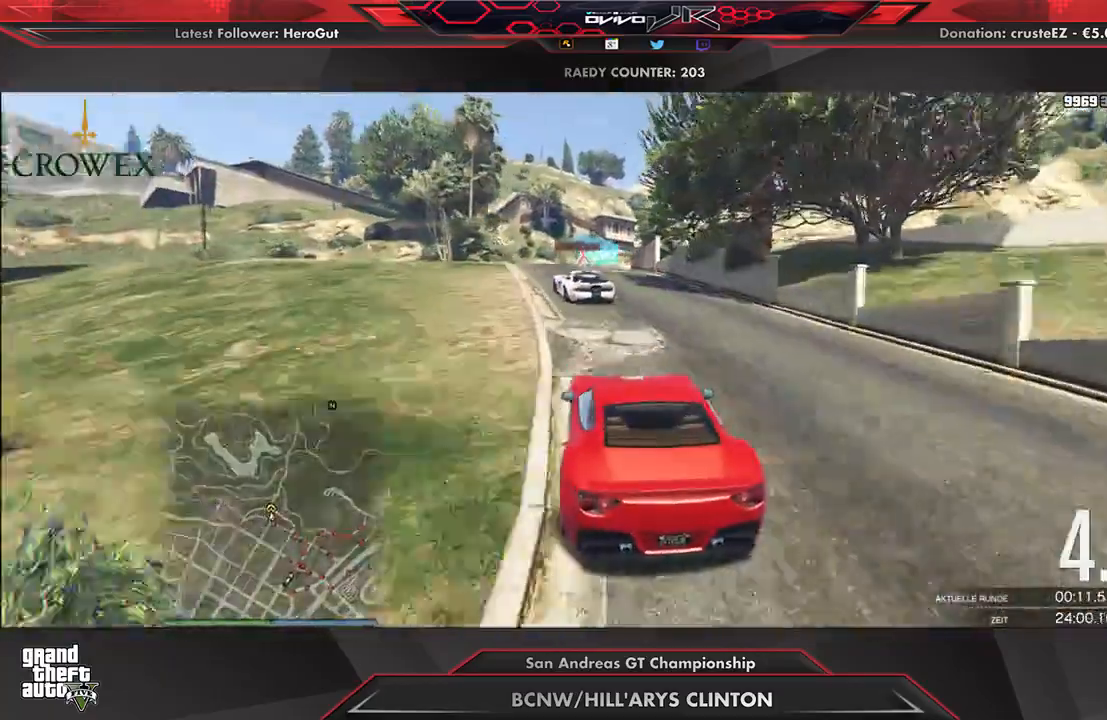
{"buttons": ["L2"], "left_stick": "right", "right_stick": "center", "events": [[42, "left_stick", "down-left"], [104, "left_stick", "center"], [292, "R2", "up"], [396, "L2", "down"], [458, "left_stick", "right"]]}
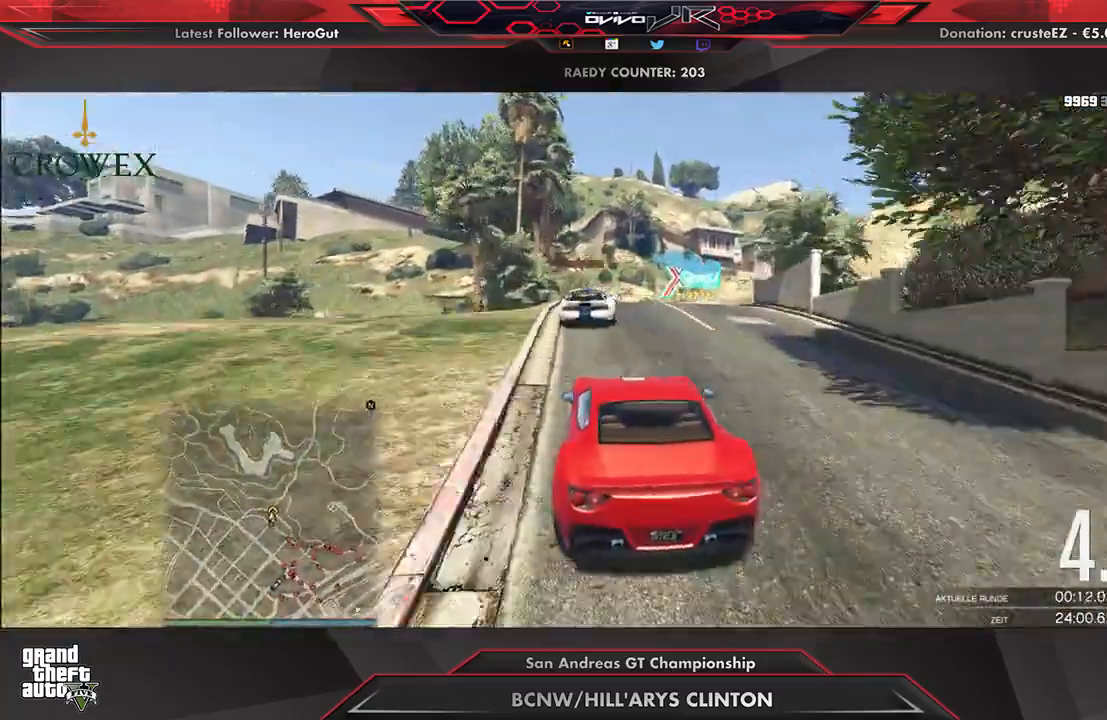
{"buttons": ["L2"], "left_stick": "right", "right_stick": "center", "events": [[438, "L2", "up"], [458, "L2", "down"]]}
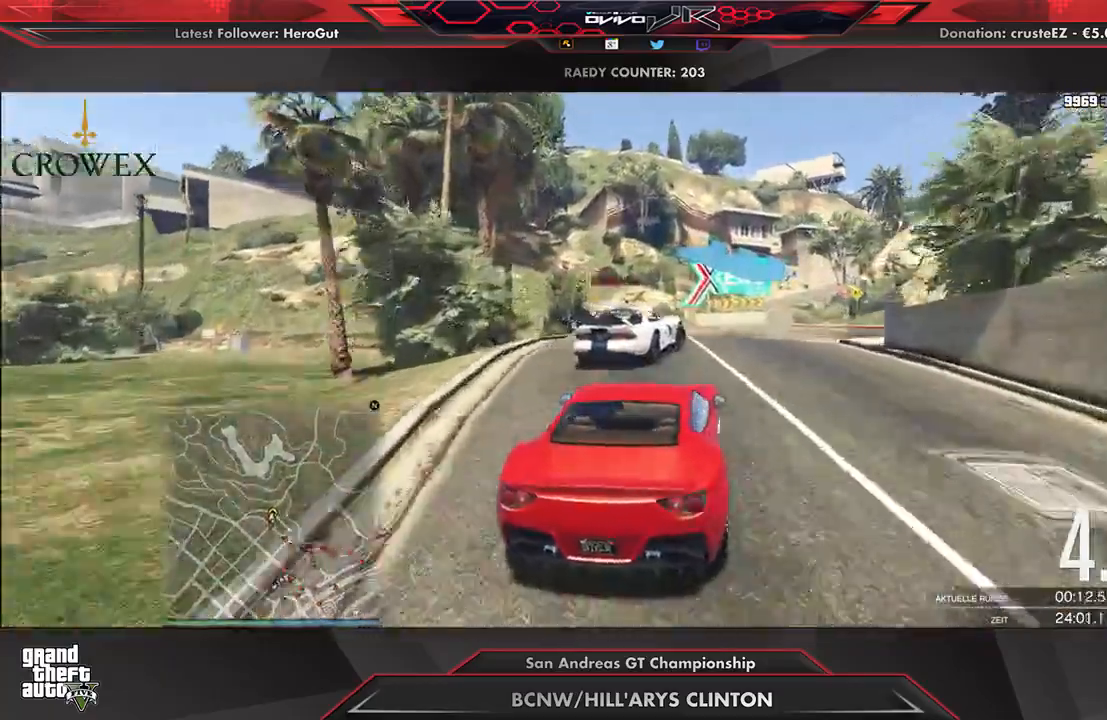
{"buttons": [], "left_stick": "right", "right_stick": "center", "events": [[417, "L2", "up"]]}